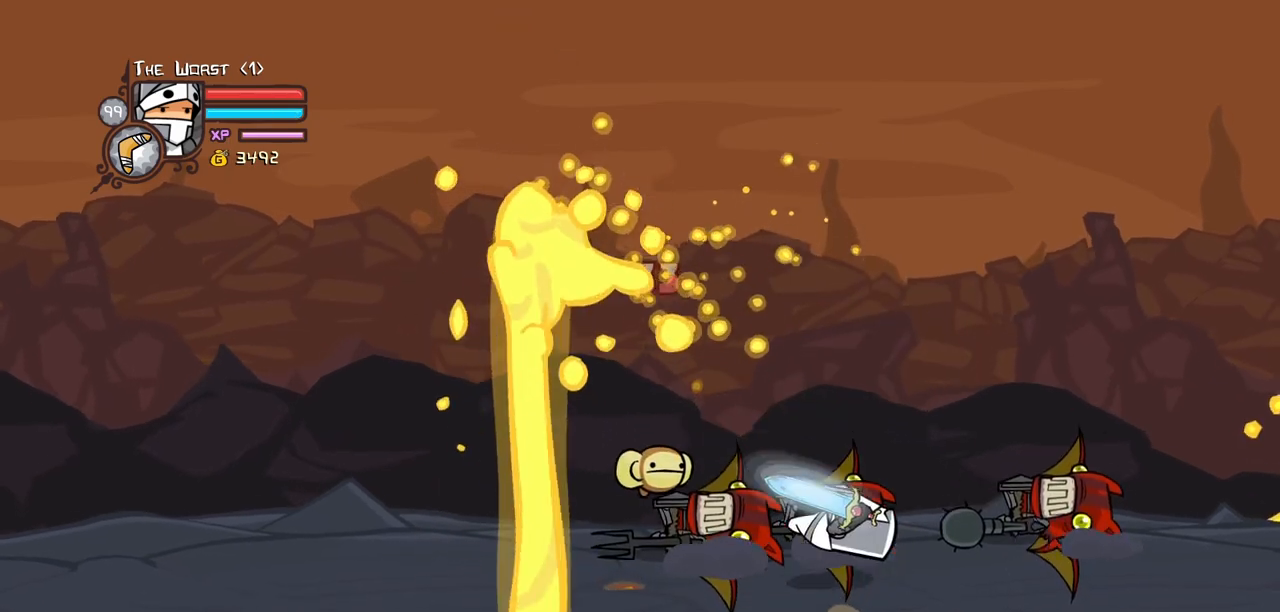
Gameplay with keyboard; each line is a JSON object with the keys held at the frame after it. "events" lists presses ("down") and releases ("up") of "block", "down", "heavy", "item", "iteml", "itemr", "jump", "left", "light", "magic", "right" and "up" between this image and that frame as [ms after this image, input, new state], when the widget could be followed in between. No other keys are recorded. Mouse input is not recorded. Key names are as the overlay labels them; some are game actions (e.g. jump) rather than physical keys.
{"keys": ["jump", "left", "light"], "events": [[67, "down", "up"], [267, "up", "down"], [450, "jump", "down"], [450, "left", "down"], [483, "light", "down"], [483, "right", "up"], [483, "up", "up"]]}
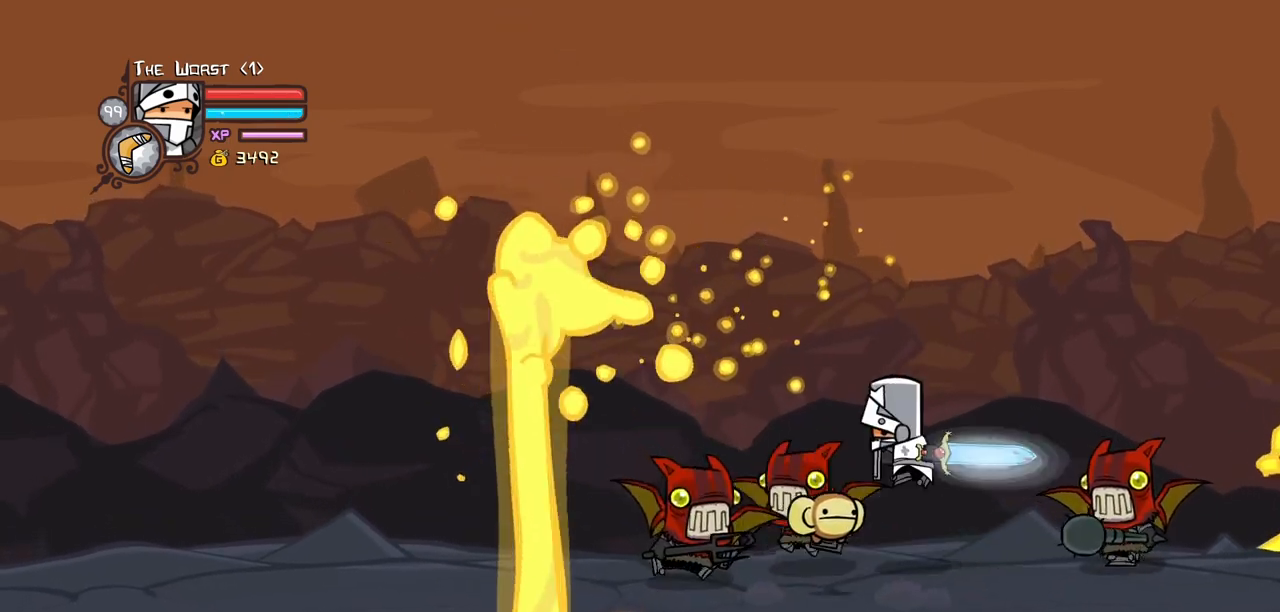
{"keys": ["heavy", "left"], "events": [[83, "jump", "up"], [133, "light", "up"], [183, "left", "up"], [183, "light", "down"], [267, "left", "down"], [317, "heavy", "down"], [367, "light", "up"]]}
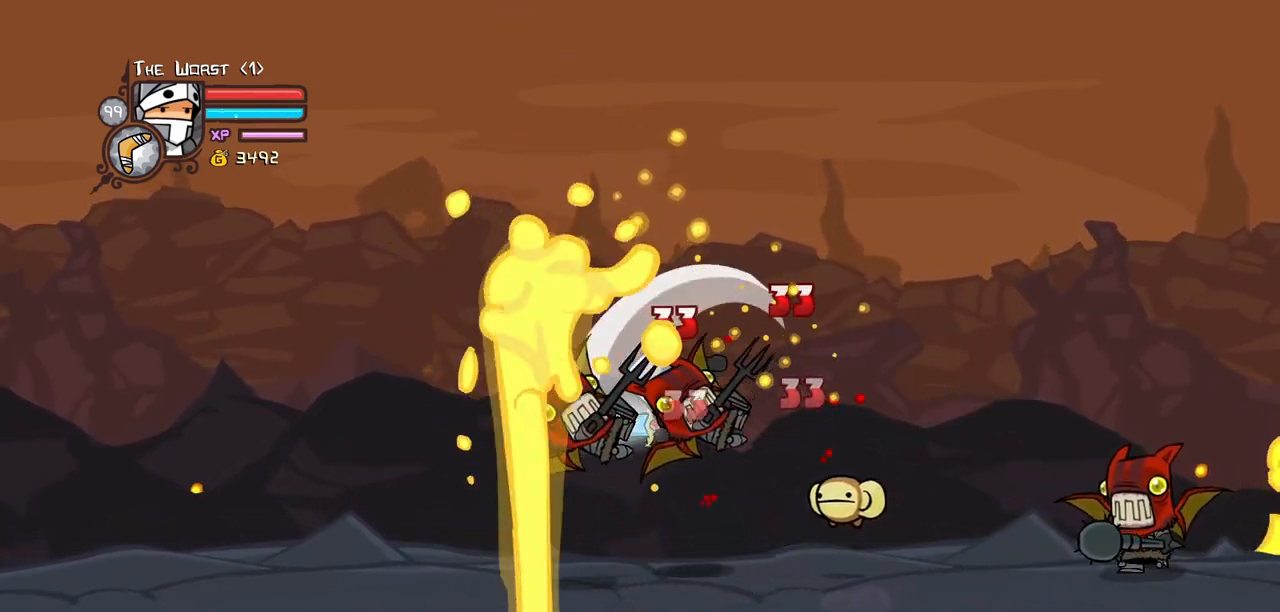
{"keys": ["light"], "events": [[50, "left", "up"], [100, "heavy", "up"], [100, "left", "down"], [150, "heavy", "down"], [283, "right", "down"], [333, "heavy", "up"], [333, "left", "up"], [433, "light", "down"], [433, "right", "up"]]}
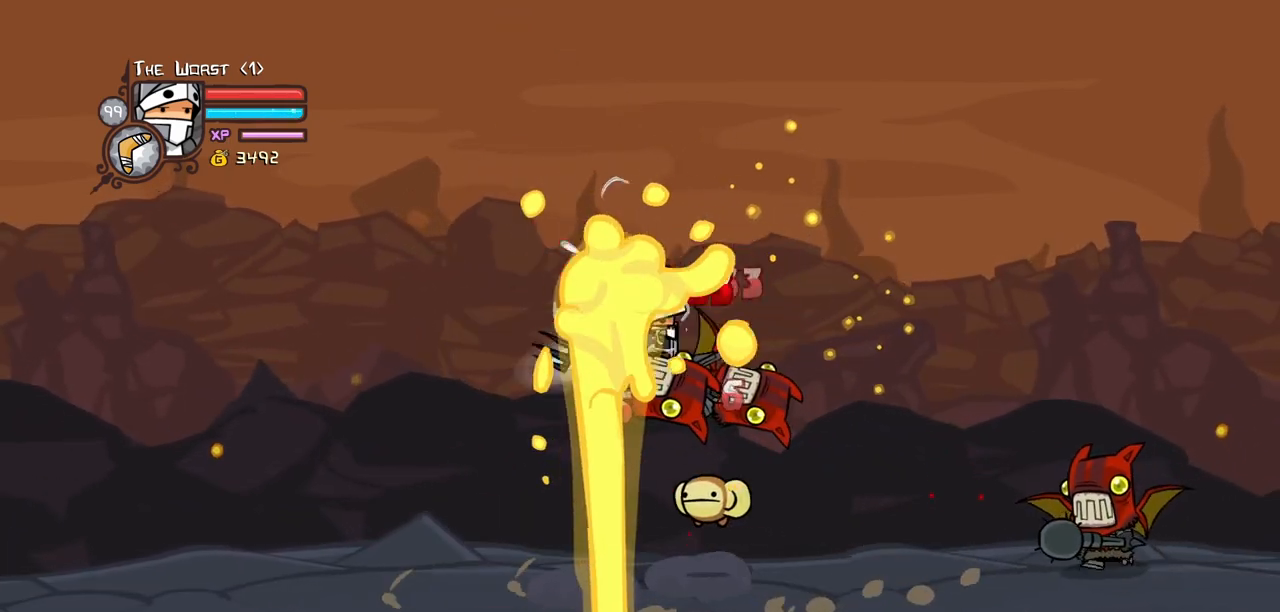
{"keys": ["light", "right"], "events": [[67, "right", "down"], [117, "light", "up"], [167, "light", "down"], [350, "light", "up"], [400, "light", "down"]]}
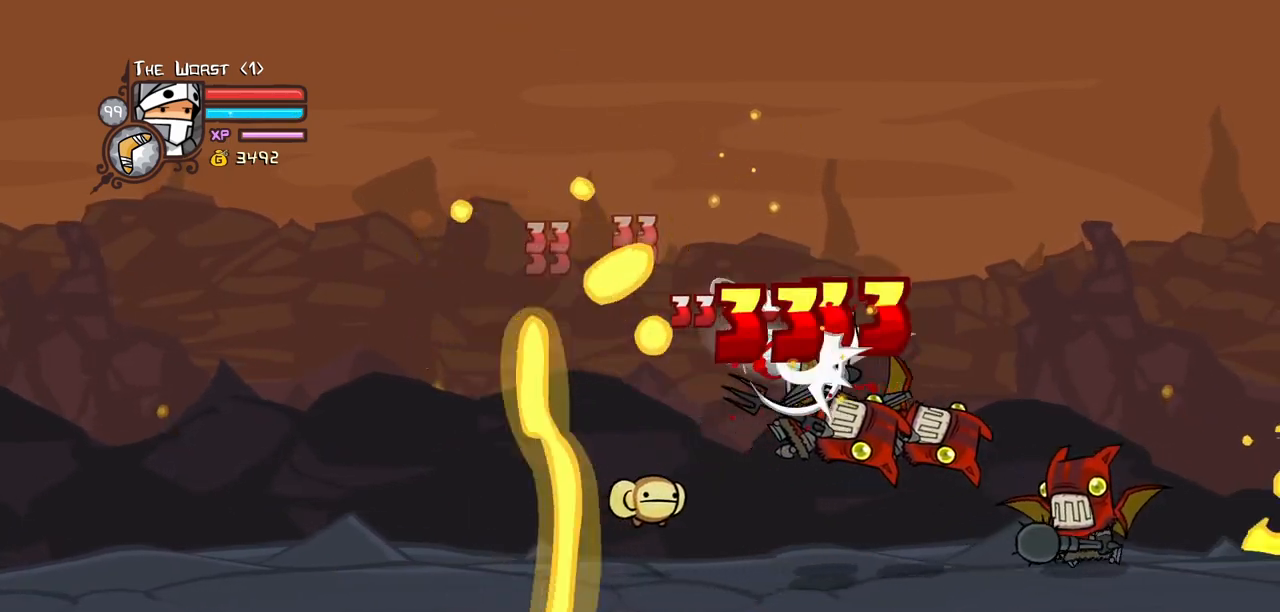
{"keys": ["heavy"], "events": [[83, "heavy", "down"], [83, "light", "up"], [217, "right", "up"]]}
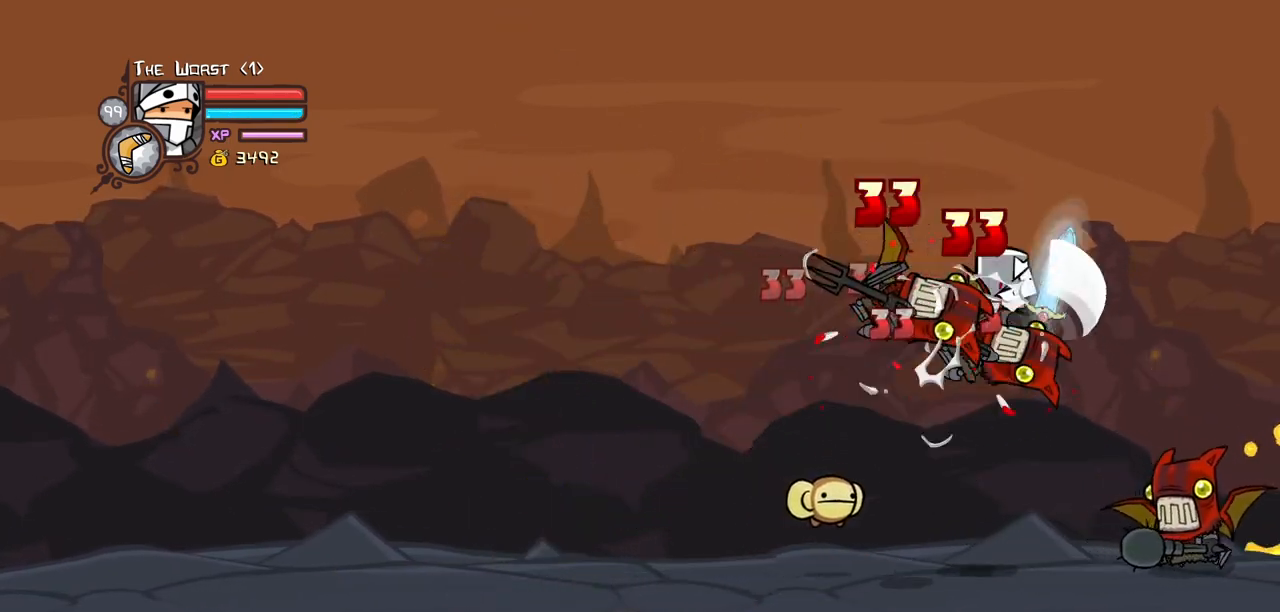
{"keys": ["heavy", "right"], "events": [[50, "heavy", "up"], [333, "light", "down"], [383, "right", "down"], [483, "heavy", "down"], [483, "light", "up"]]}
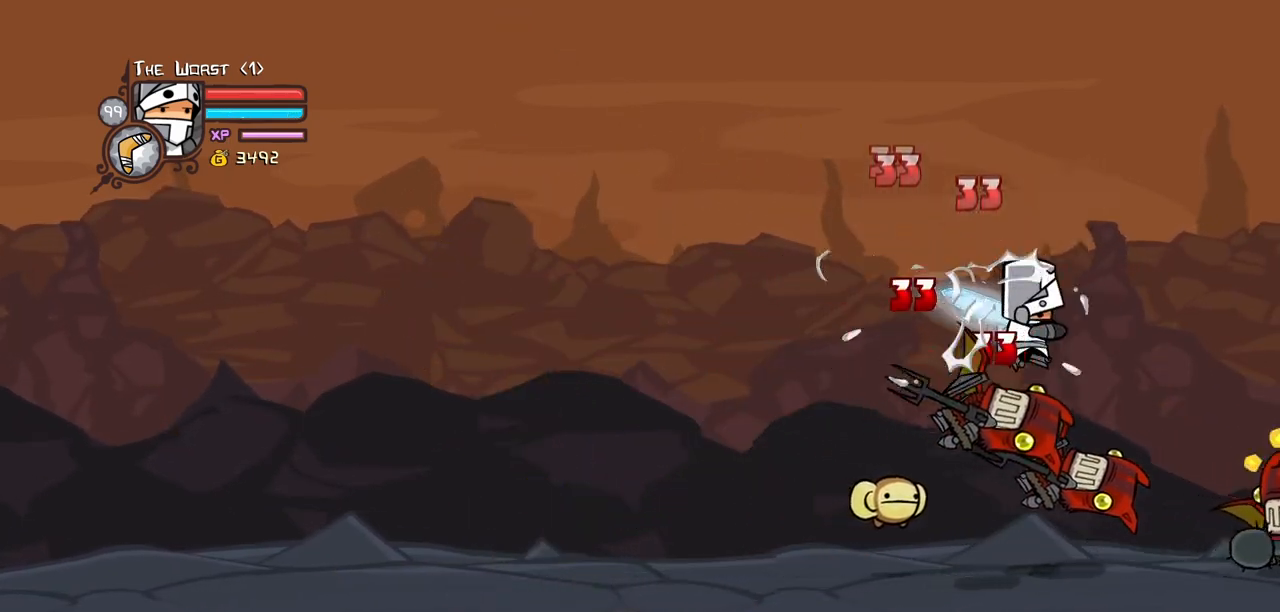
{"keys": ["heavy", "light", "right"], "events": [[67, "right", "up"], [250, "heavy", "up"], [400, "light", "down"], [450, "right", "down"], [500, "heavy", "down"]]}
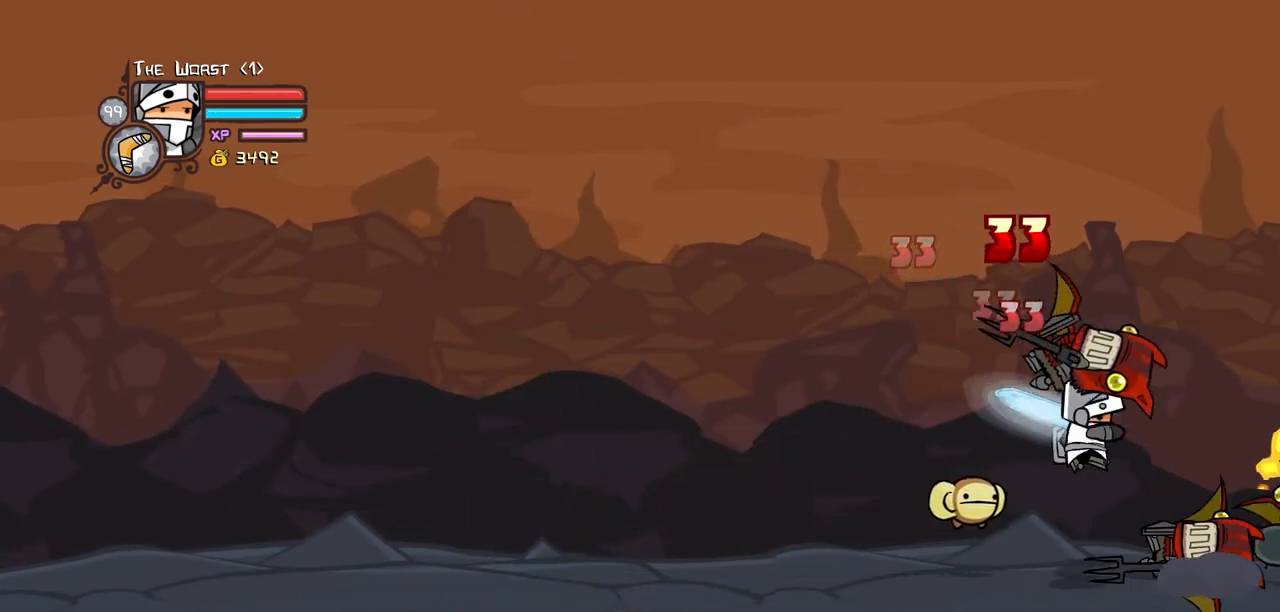
{"keys": [], "events": [[33, "light", "up"], [183, "right", "up"], [217, "heavy", "up"], [217, "light", "down"], [317, "right", "down"], [500, "light", "up"], [500, "right", "up"]]}
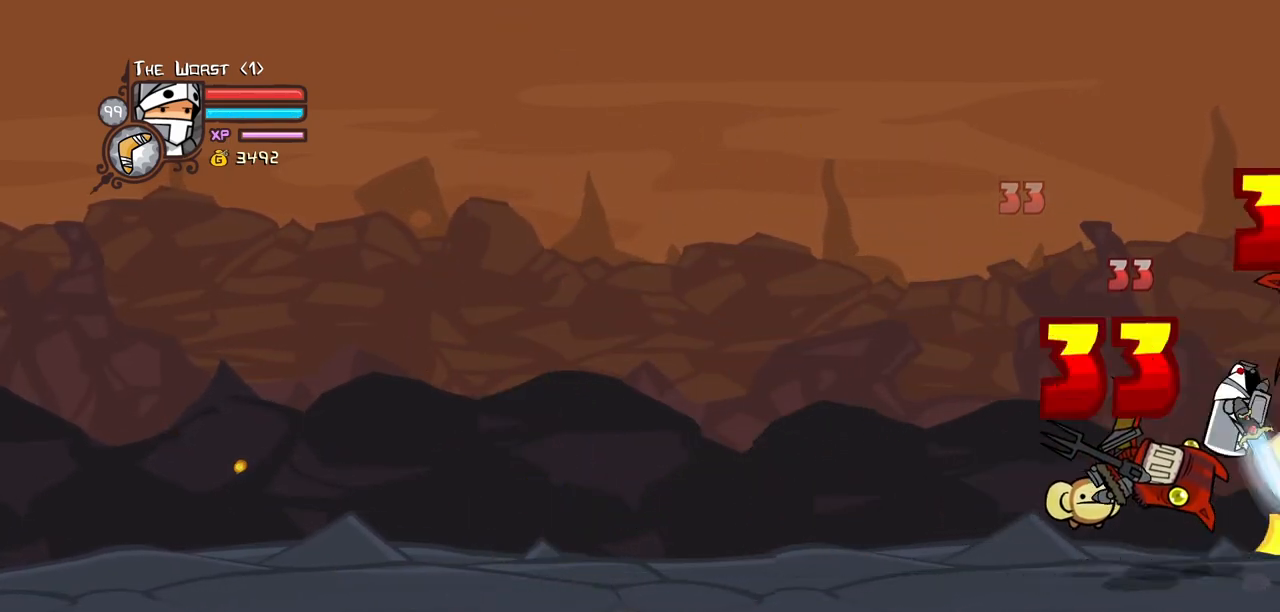
{"keys": [], "events": [[50, "light", "down"], [200, "heavy", "down"], [233, "light", "up"], [433, "heavy", "up"]]}
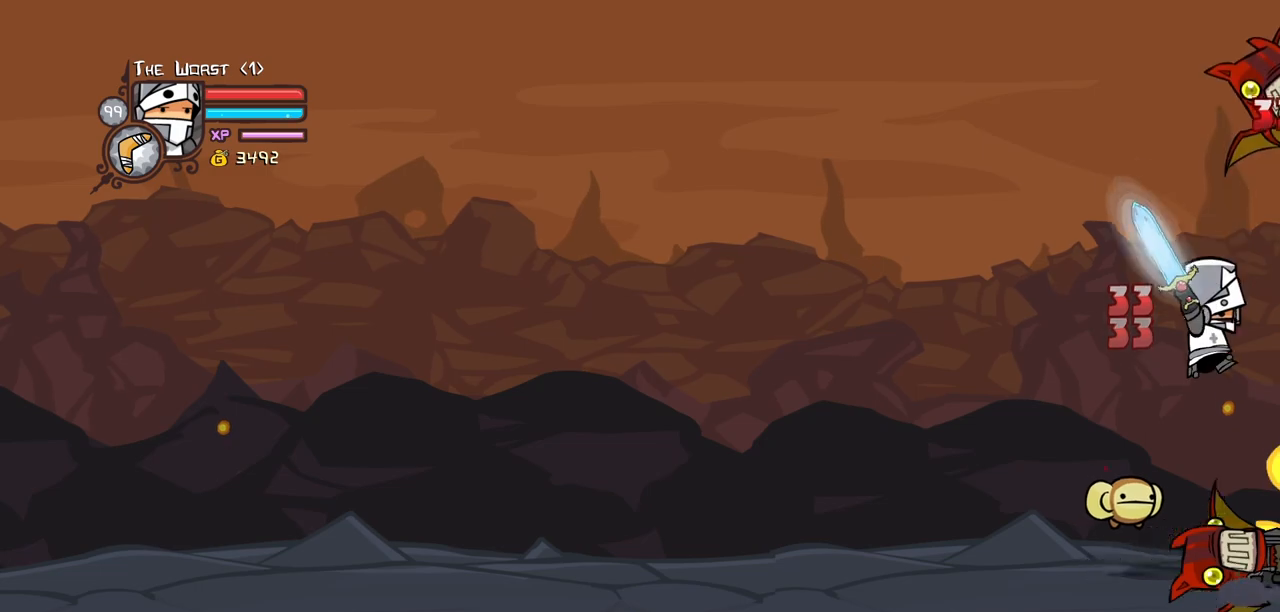
{"keys": ["heavy"], "events": [[350, "light", "down"], [450, "heavy", "down"], [483, "light", "up"]]}
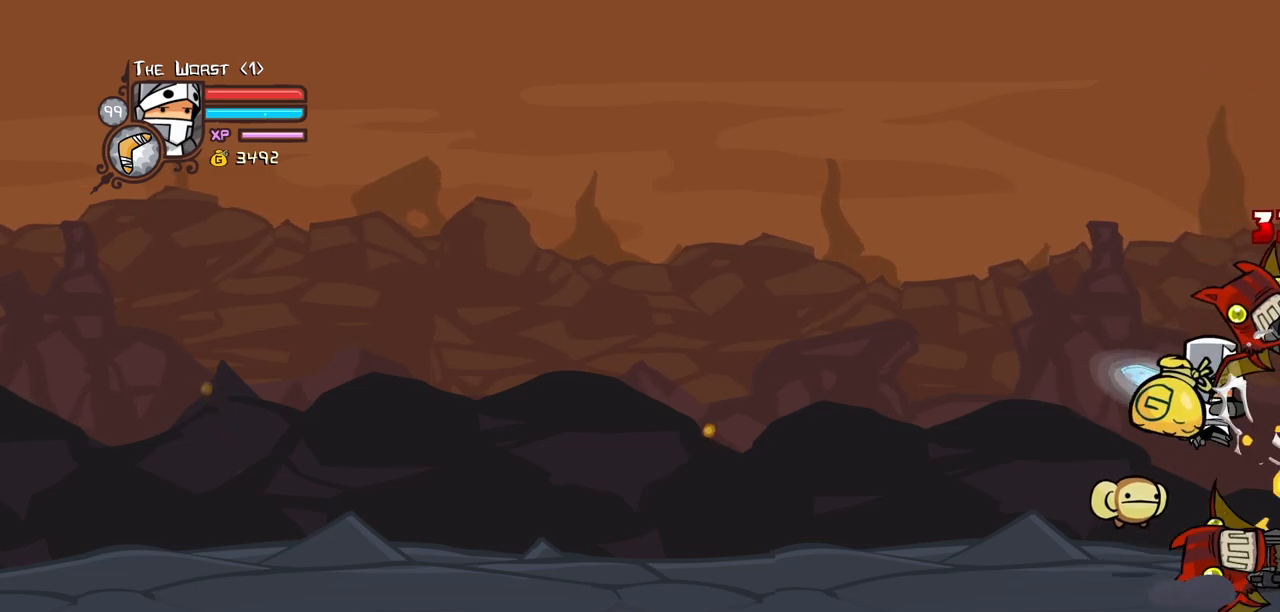
{"keys": ["heavy"], "events": [[183, "heavy", "up"], [217, "heavy", "down"], [467, "heavy", "up"], [500, "heavy", "down"]]}
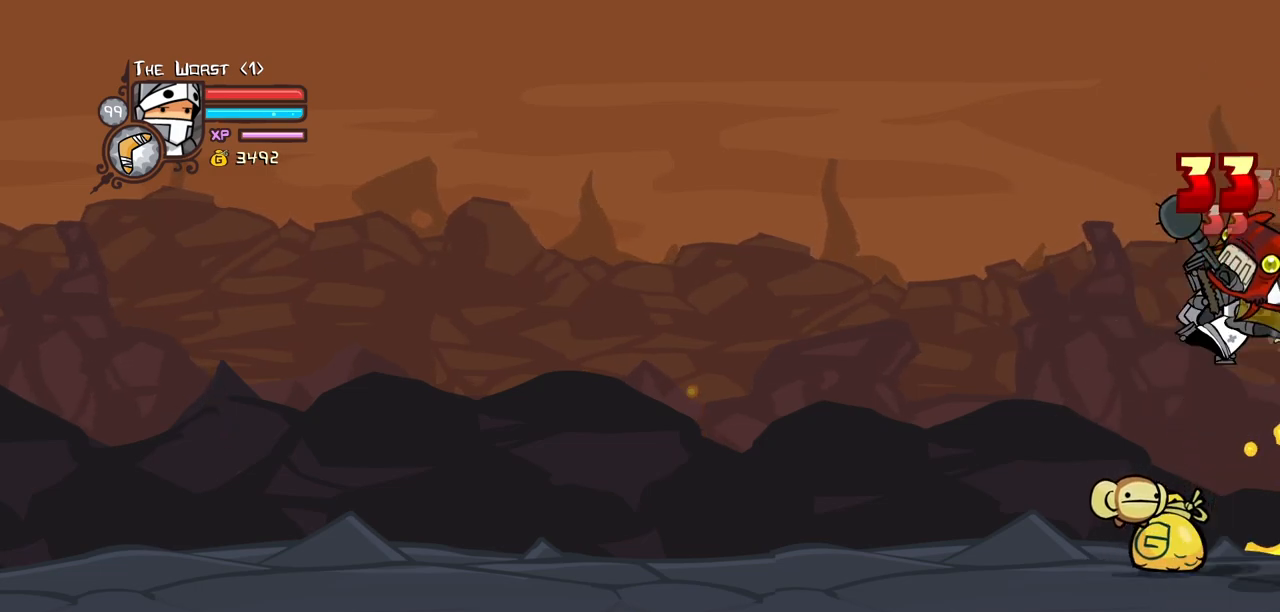
{"keys": ["heavy"], "events": [[200, "light", "down"], [233, "heavy", "up"], [383, "heavy", "down"], [433, "light", "up"]]}
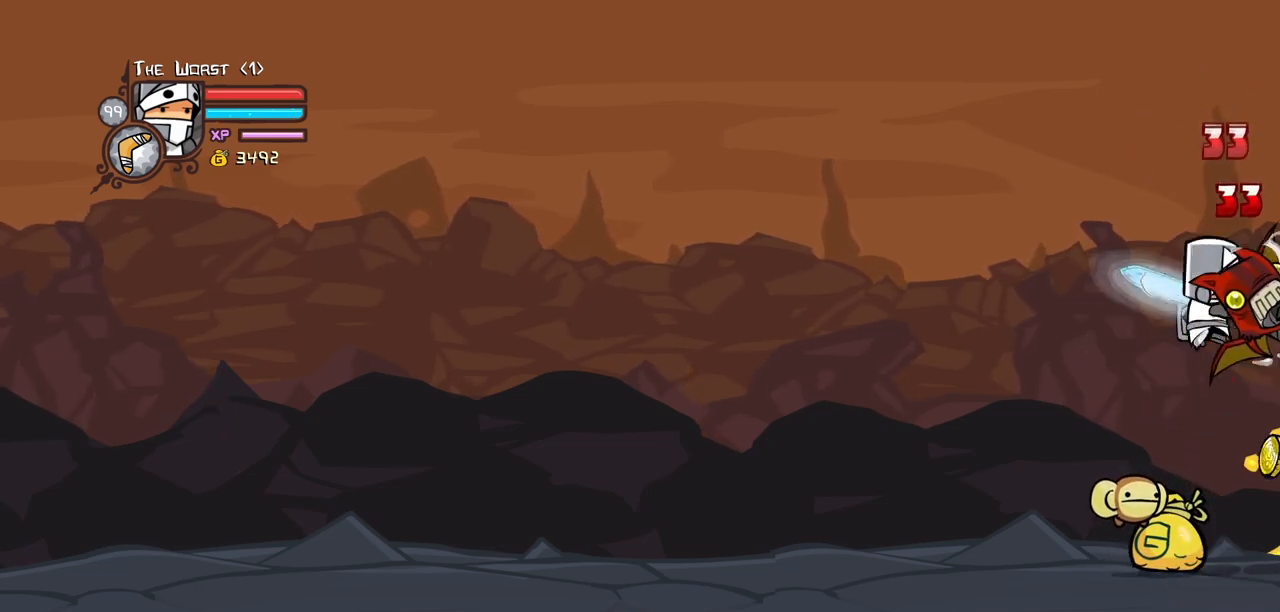
{"keys": ["heavy"], "events": [[117, "heavy", "up"], [167, "heavy", "down"], [400, "heavy", "up"], [450, "heavy", "down"]]}
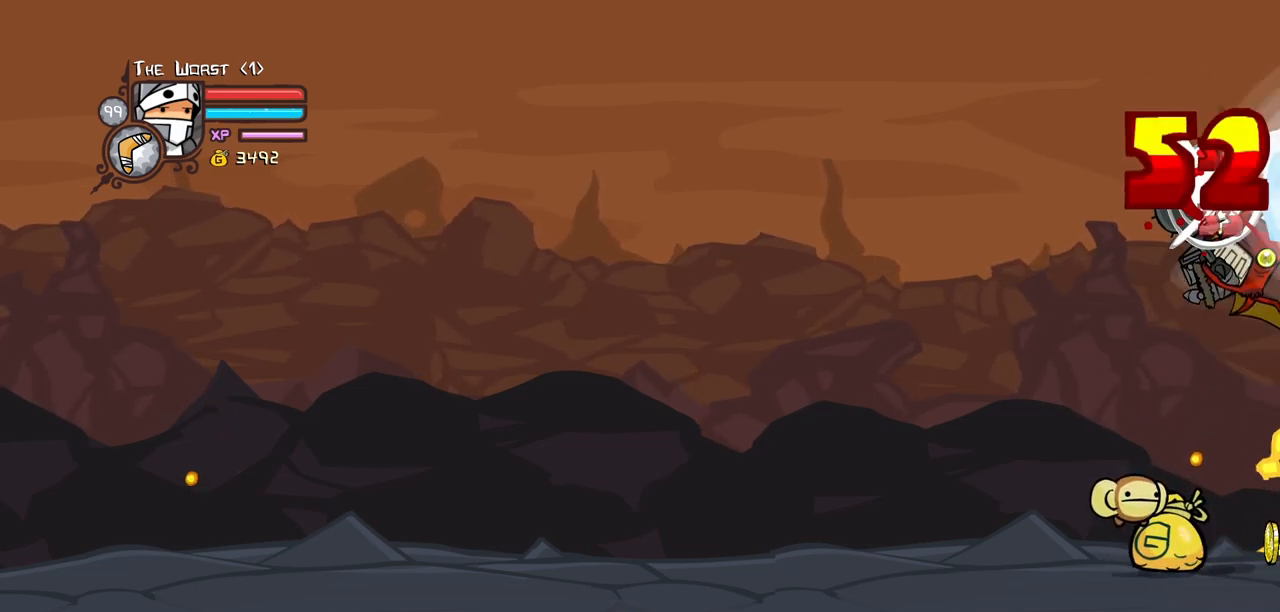
{"keys": ["left"], "events": [[133, "heavy", "up"], [133, "light", "down"], [367, "light", "up"], [417, "left", "down"]]}
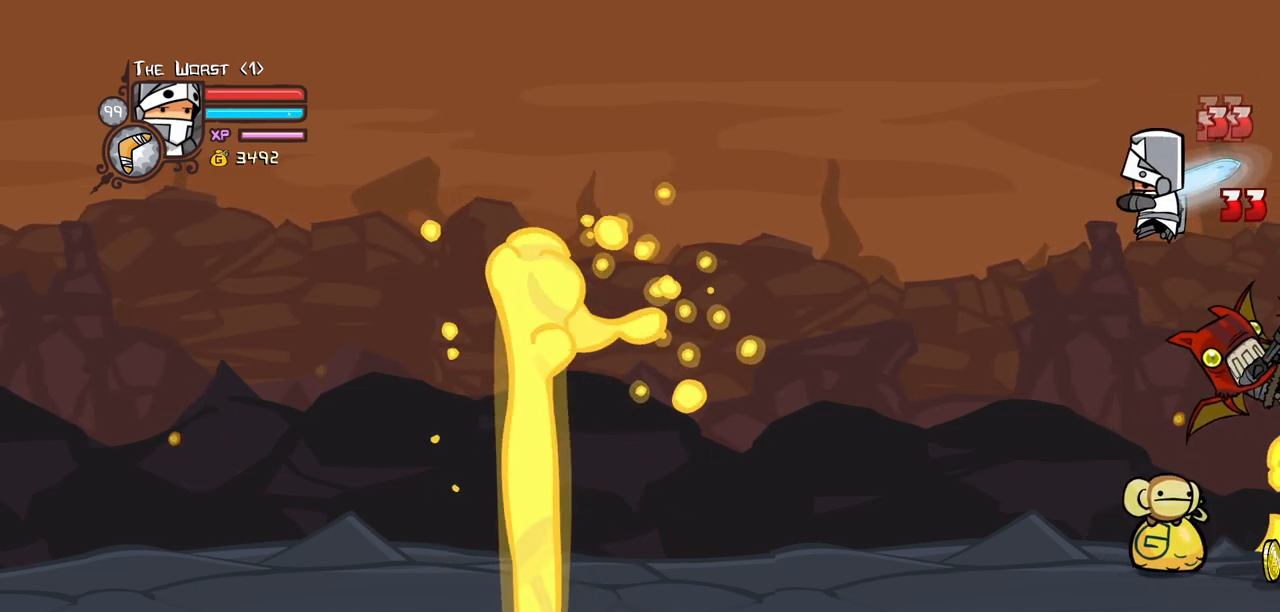
{"keys": ["right"], "events": [[200, "right", "down"], [283, "left", "up"]]}
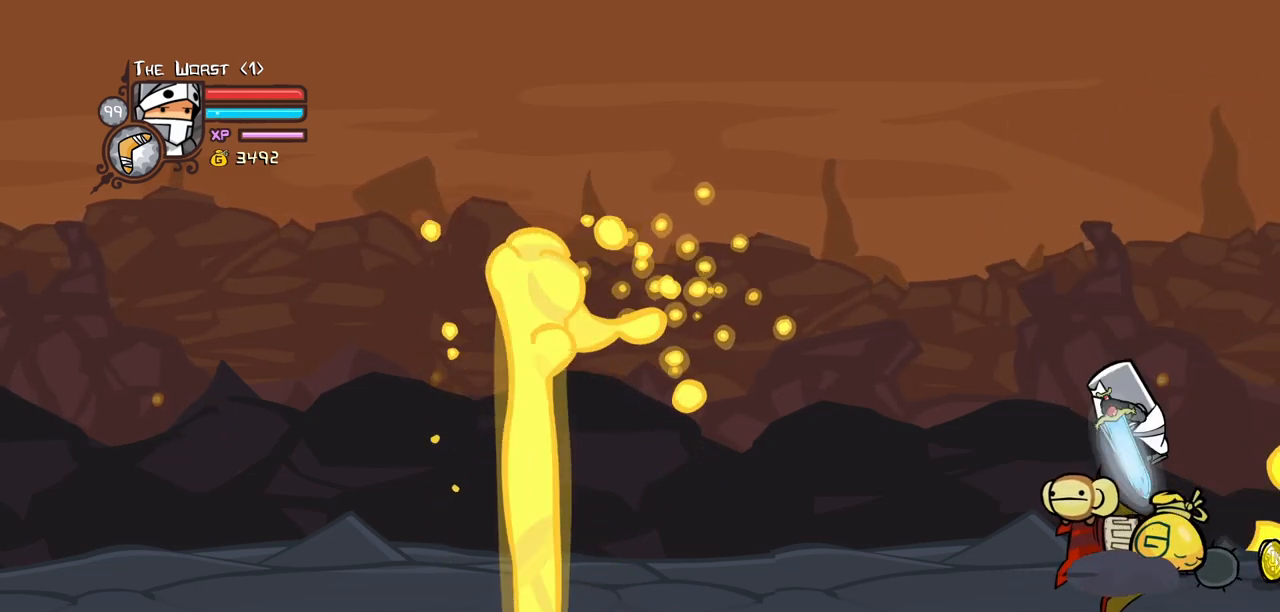
{"keys": ["iteml", "left", "right"], "events": [[350, "iteml", "down"], [400, "iteml", "up"], [483, "iteml", "down"], [483, "left", "down"]]}
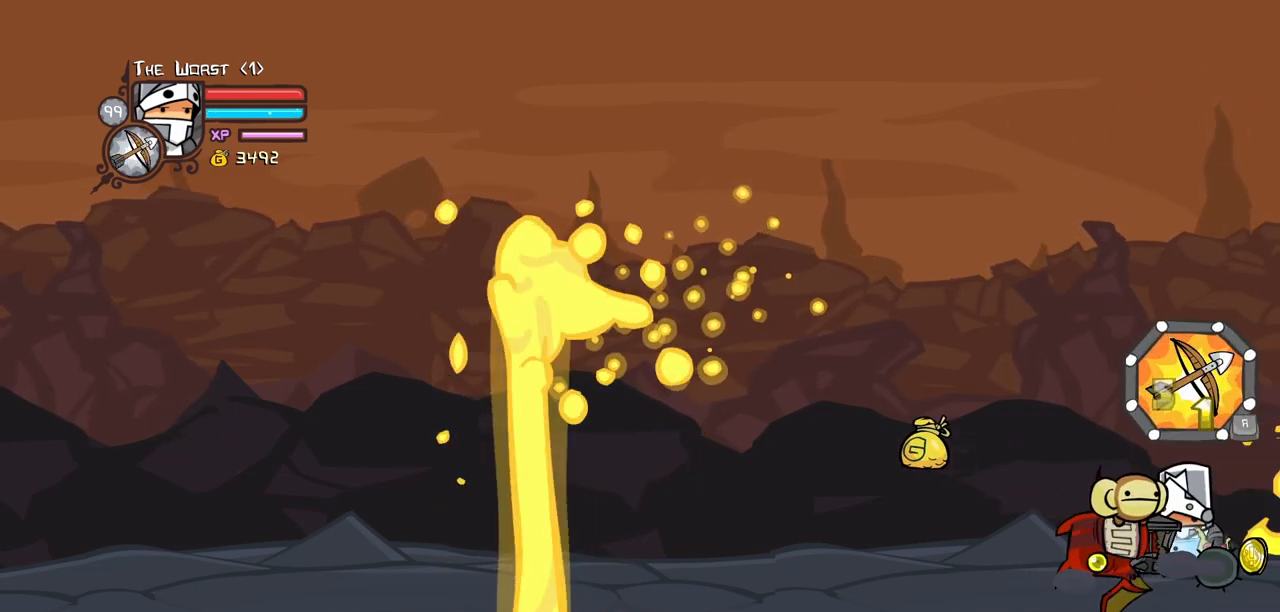
{"keys": ["left"], "events": [[33, "iteml", "up"], [83, "right", "up"], [367, "iteml", "down"], [467, "iteml", "up"]]}
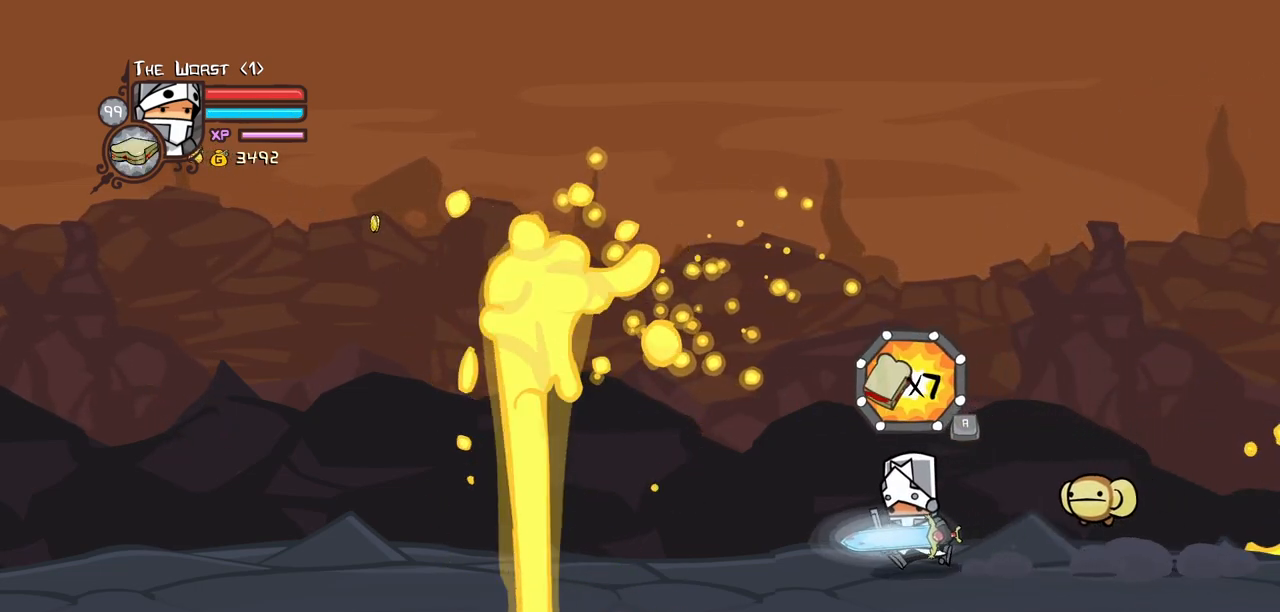
{"keys": ["right"], "events": [[200, "right", "down"], [233, "left", "up"]]}
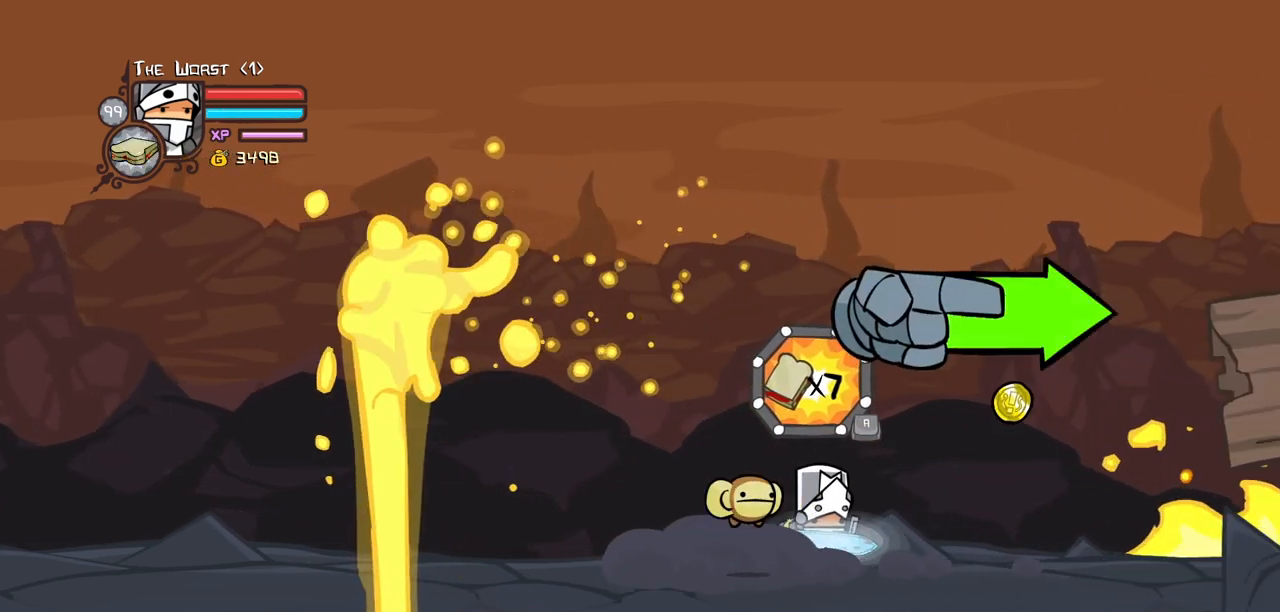
{"keys": ["down", "right"], "events": [[250, "left", "down"], [350, "left", "up"], [450, "down", "down"]]}
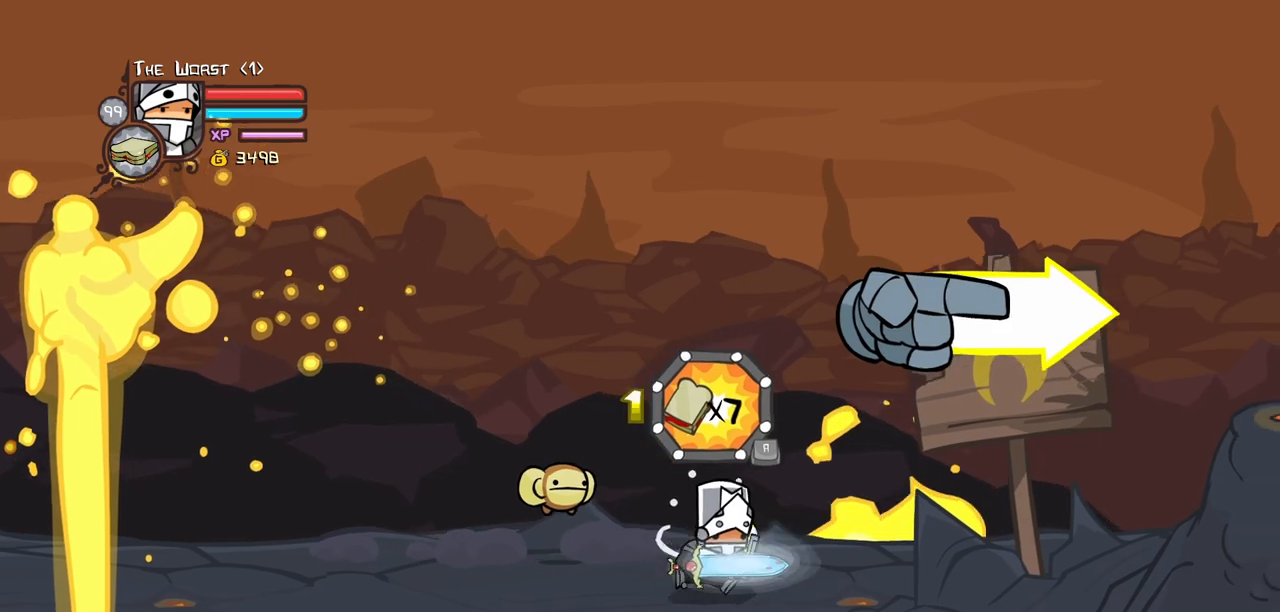
{"keys": ["right"], "events": [[367, "down", "up"]]}
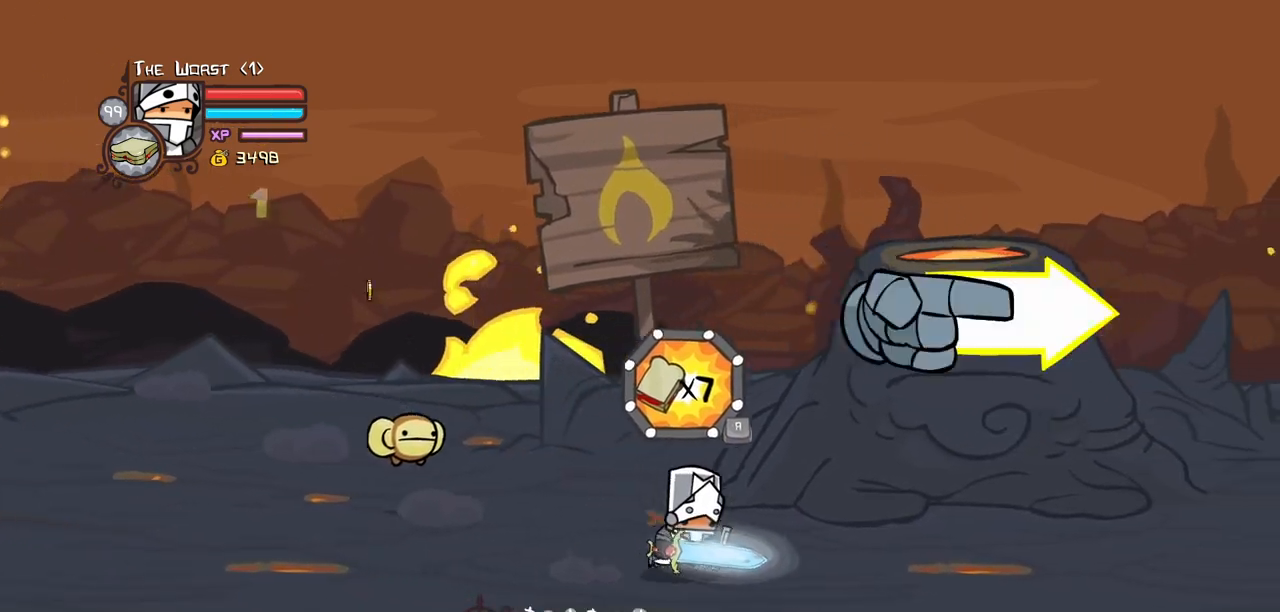
{"keys": ["block", "up"], "events": [[100, "up", "down"], [383, "block", "down"], [433, "right", "up"]]}
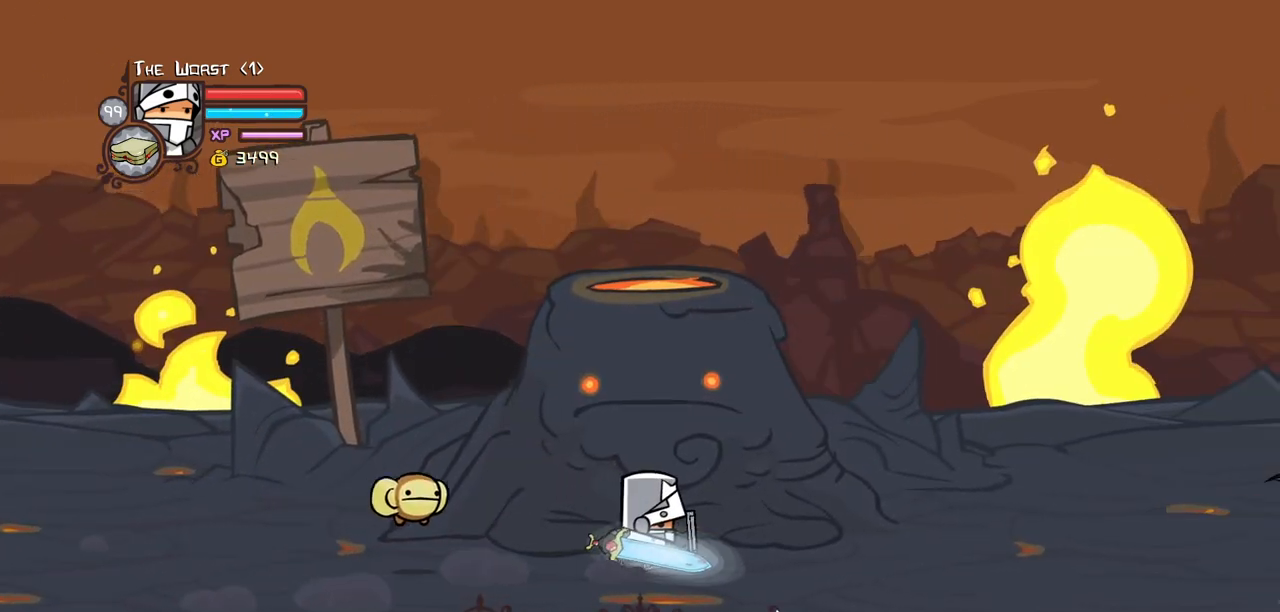
{"keys": ["light", "up"], "events": [[67, "block", "up"], [67, "jump", "down"], [167, "item", "down"], [217, "jump", "up"], [300, "light", "down"], [350, "item", "up"]]}
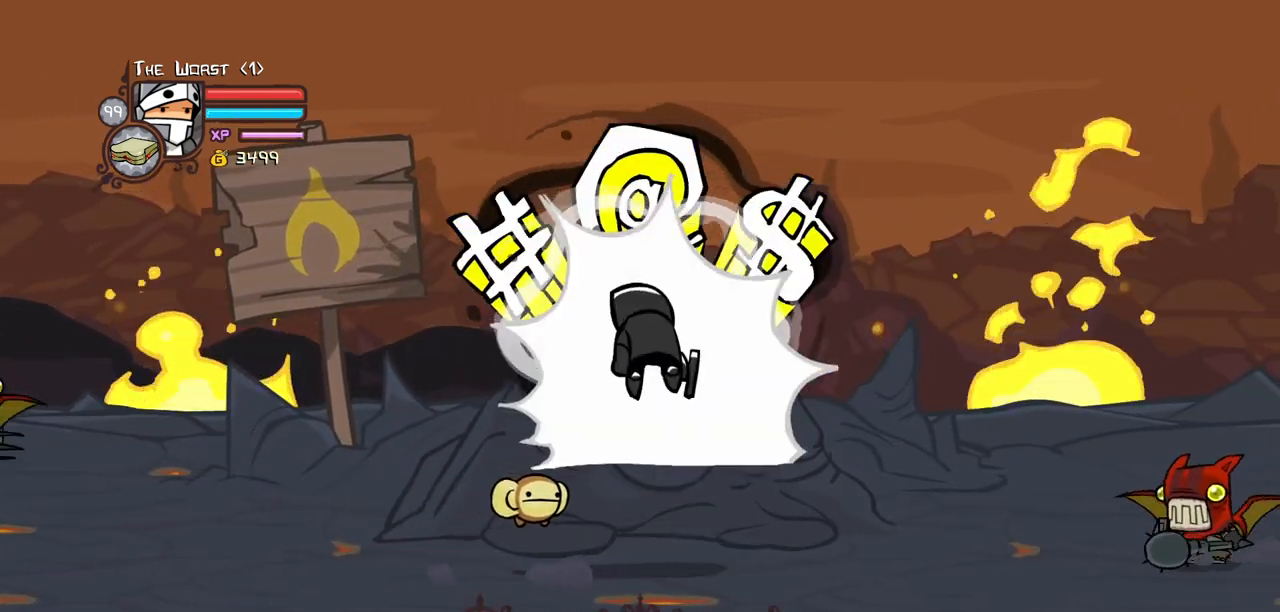
{"keys": ["light"], "events": [[367, "up", "up"]]}
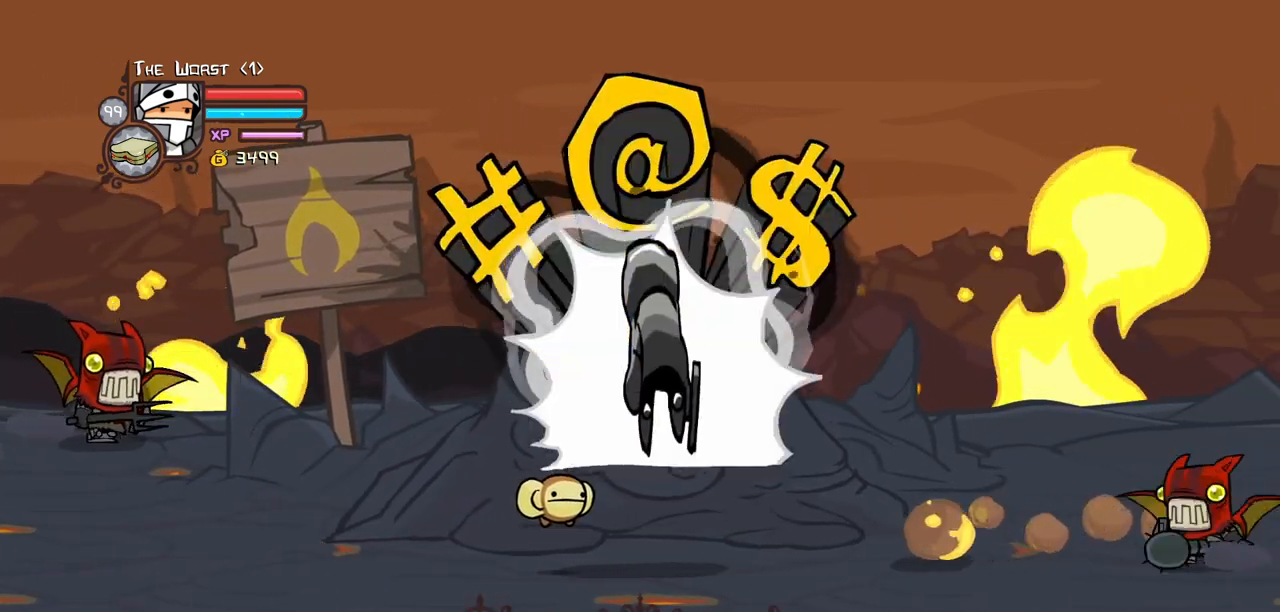
{"keys": ["light"], "events": []}
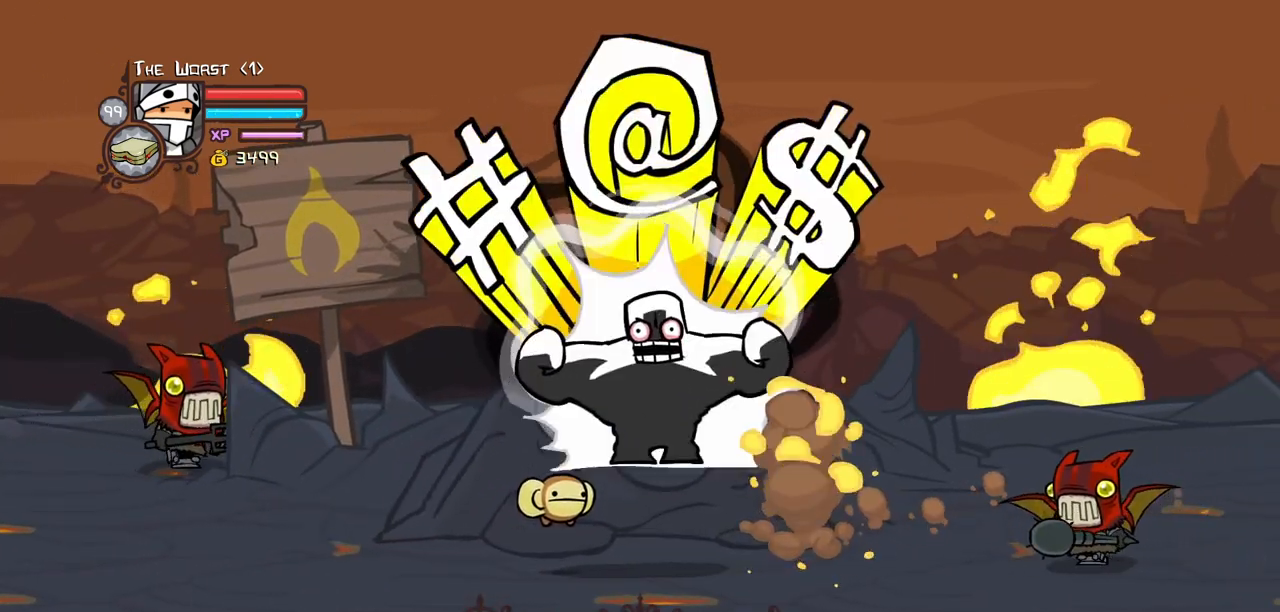
{"keys": ["light"], "events": []}
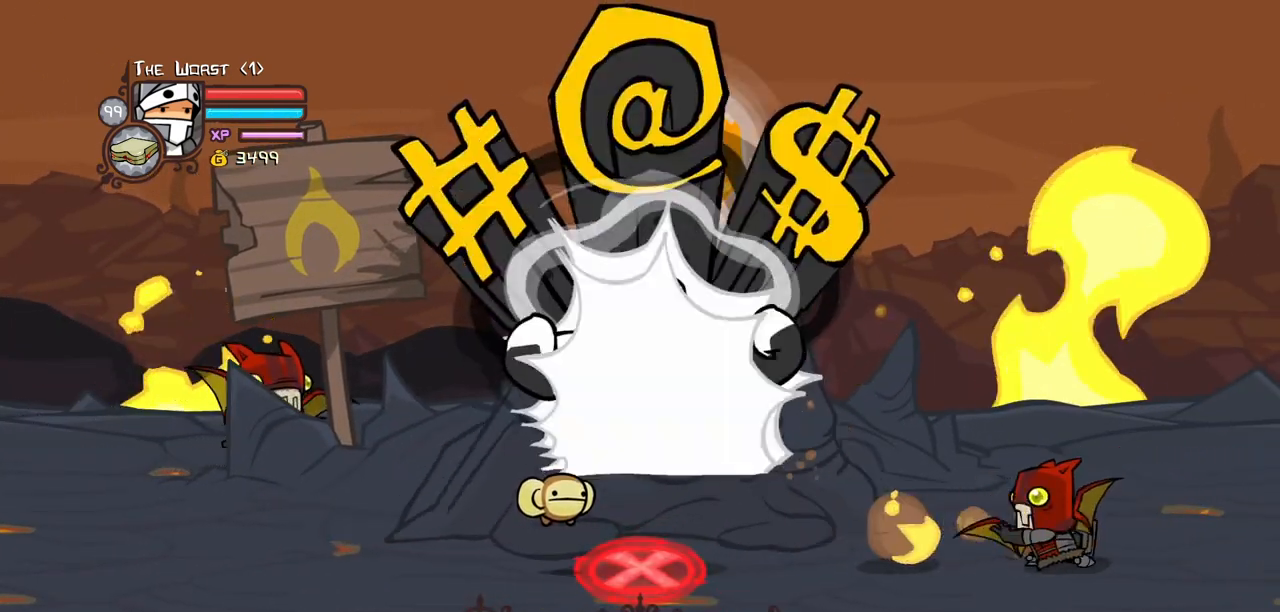
{"keys": ["light"], "events": []}
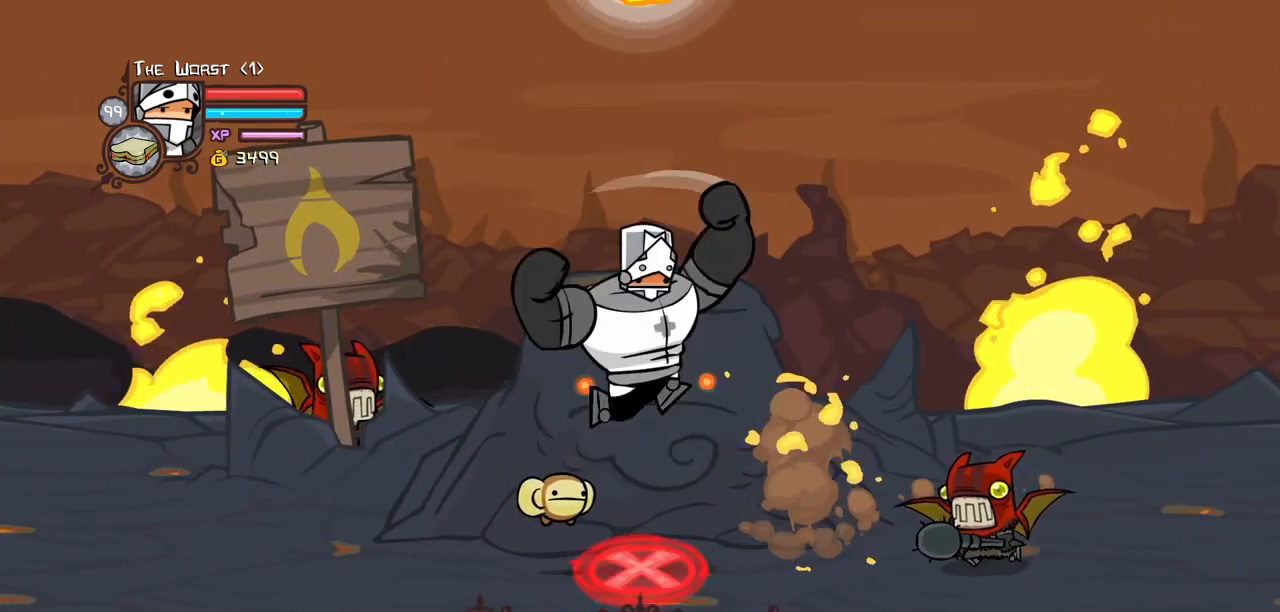
{"keys": [], "events": [[100, "heavy", "down"], [200, "light", "up"], [483, "heavy", "up"]]}
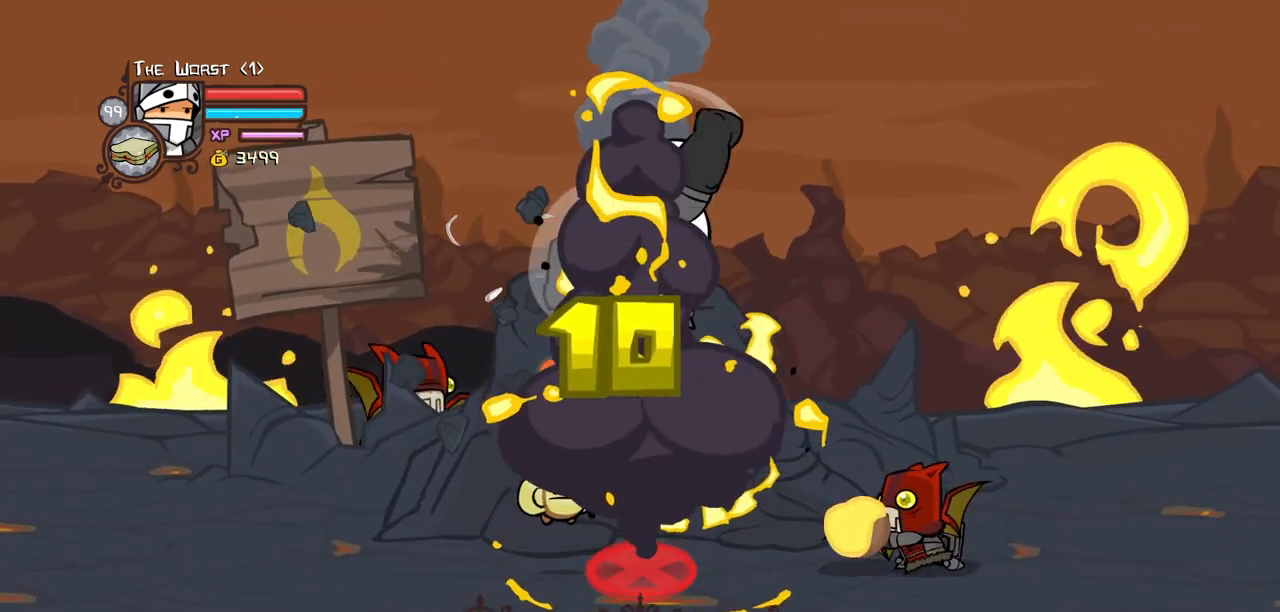
{"keys": [], "events": [[17, "jump", "down"], [450, "jump", "up"]]}
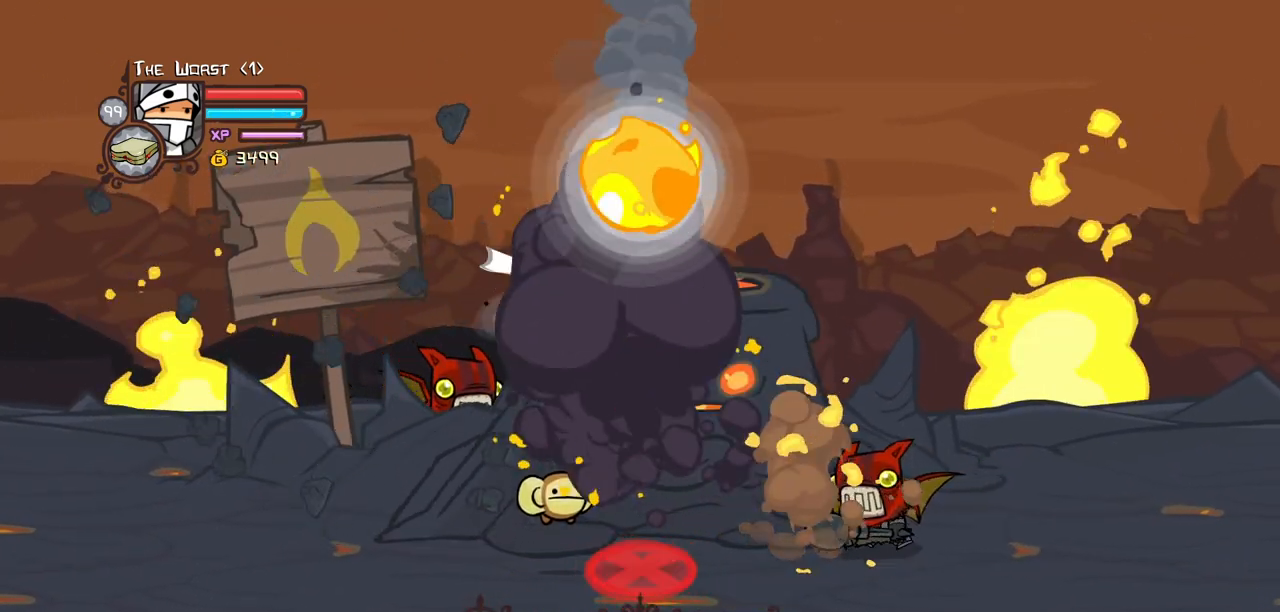
{"keys": ["heavy"], "events": [[33, "light", "down"], [183, "heavy", "down"], [233, "light", "up"]]}
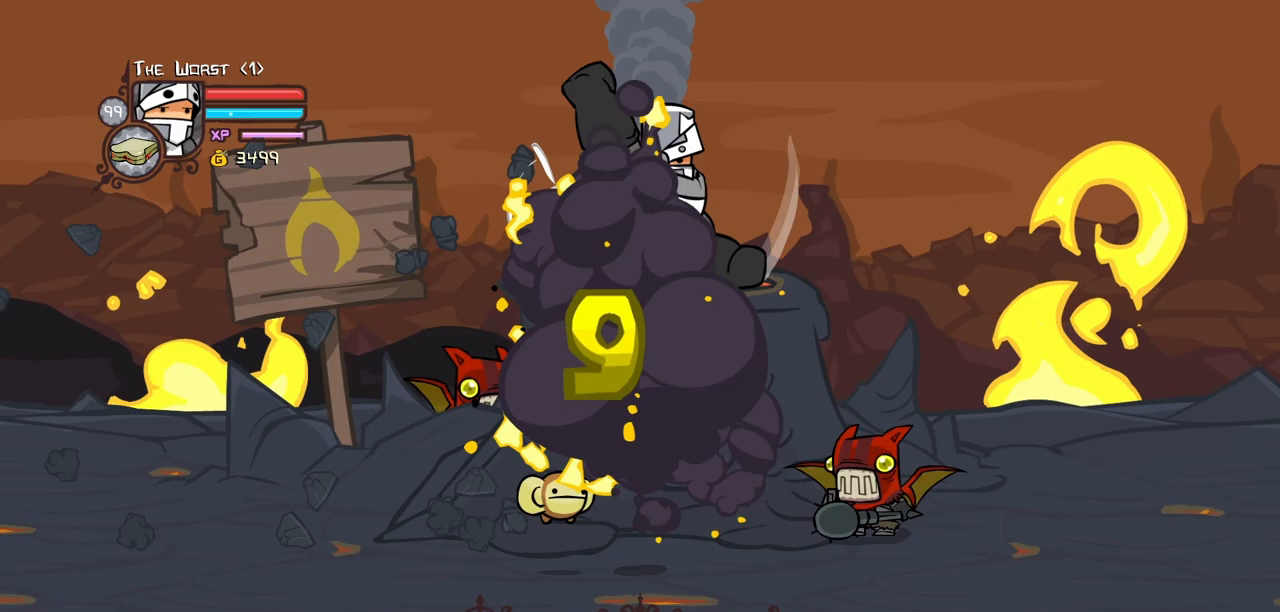
{"keys": ["jump", "light"], "events": [[100, "heavy", "up"], [150, "jump", "down"], [483, "light", "down"]]}